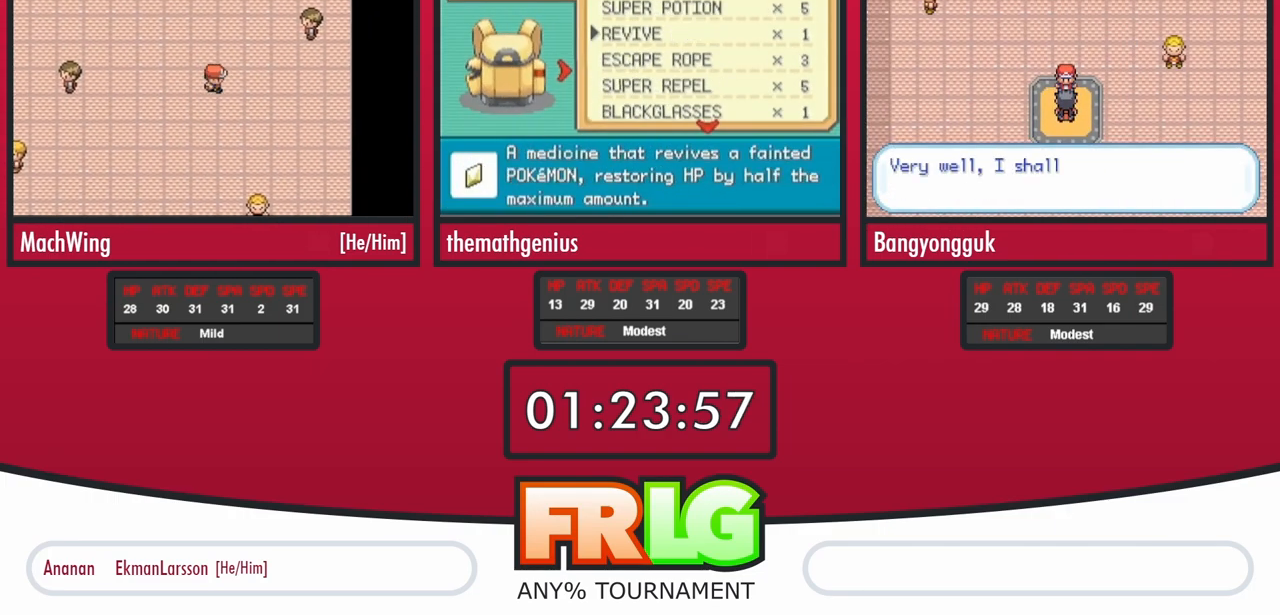
Gameplay with a controller (Nintendo layout); each line is a JSON object with the inputs held at the frame after it. "events" lists button and stick changes between this image and that frame as [ms after this image, input, new state], when the widget could be followed in between. Not read: L3 R3 SELECT START.
{"buttons": ["DPAD_UP"], "events": [[117, "DPAD_RIGHT", "up"], [133, "DPAD_UP", "down"]]}
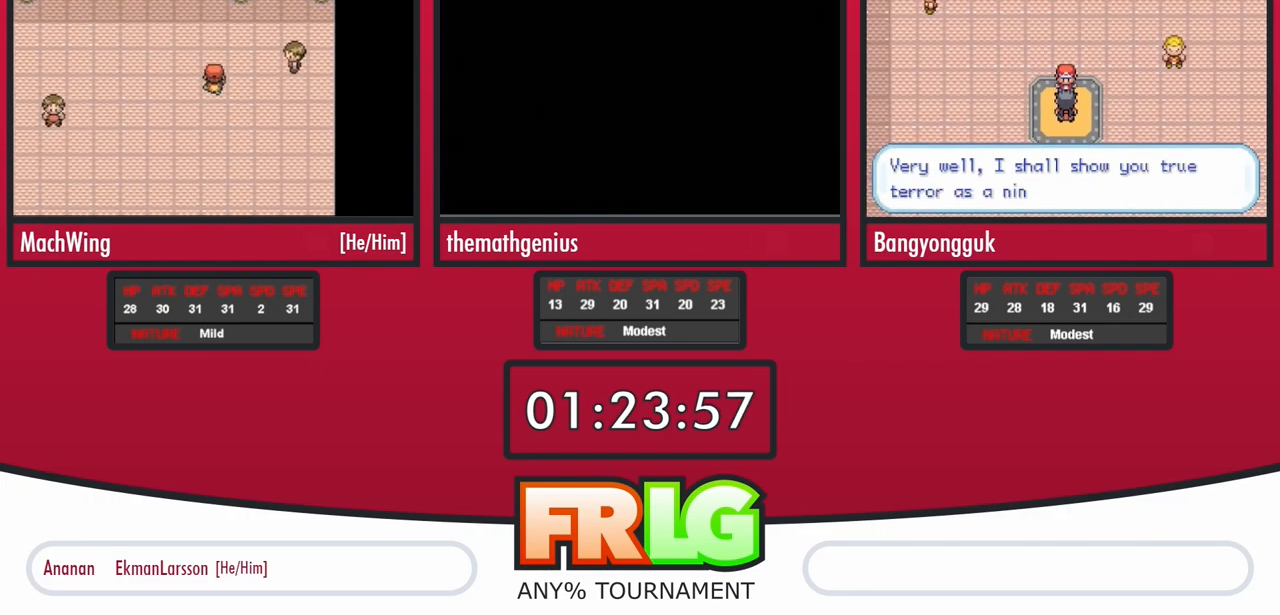
{"buttons": ["DPAD_UP"], "events": []}
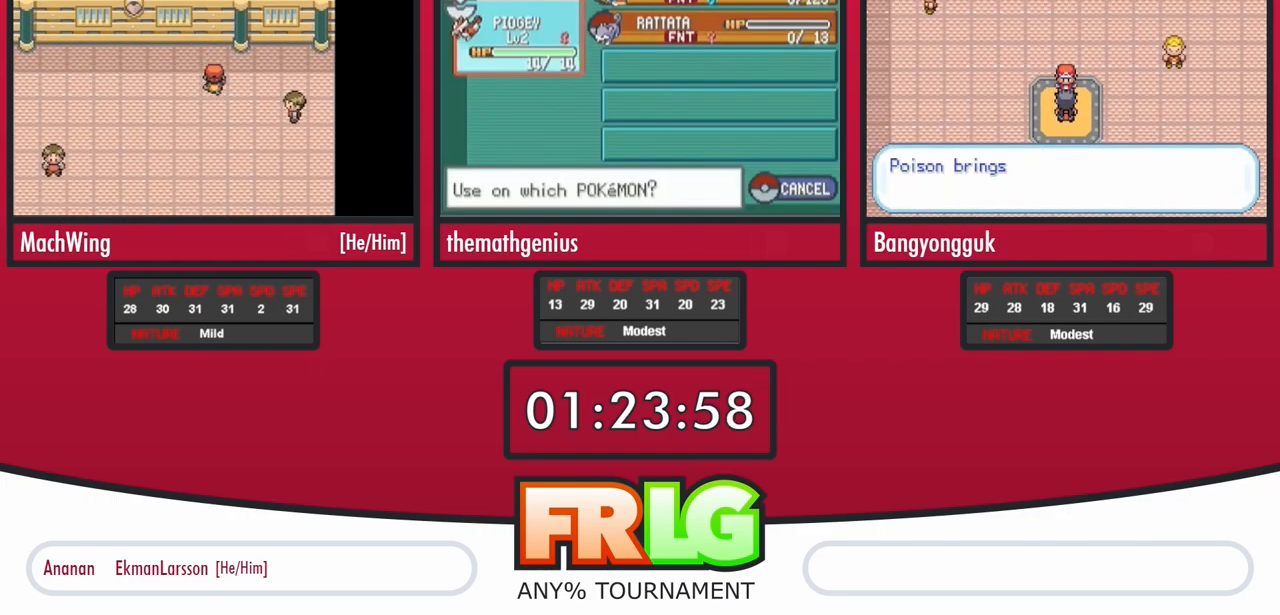
{"buttons": ["DPAD_RIGHT"], "events": [[67, "DPAD_UP", "up"], [100, "DPAD_RIGHT", "down"]]}
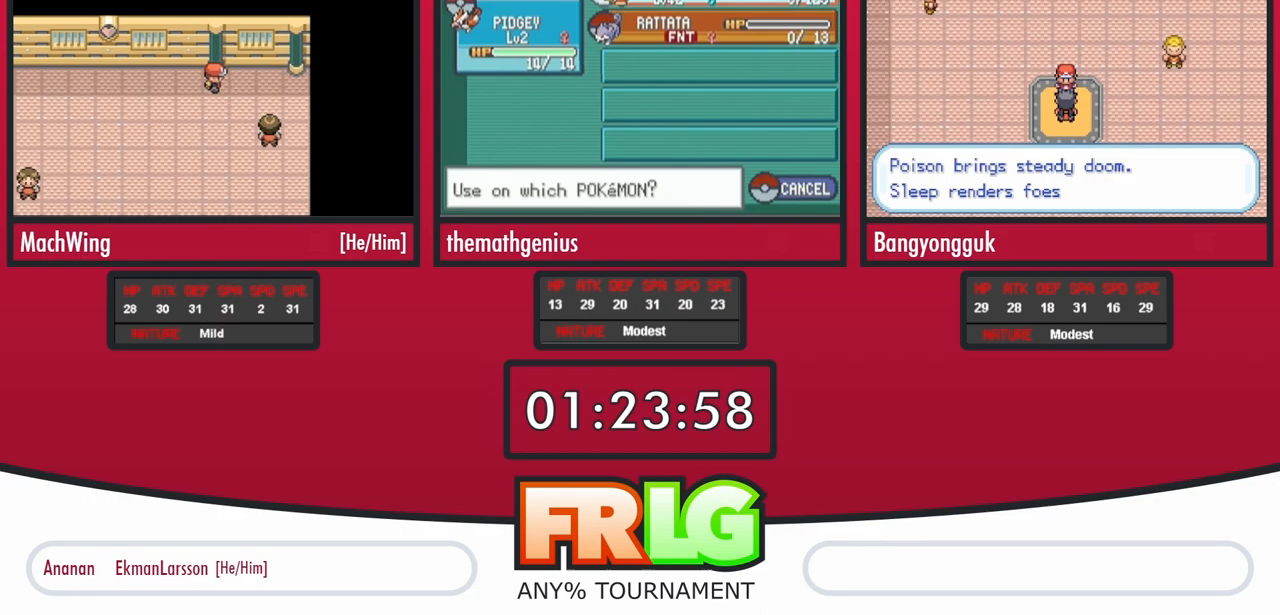
{"buttons": ["DPAD_DOWN"], "events": [[183, "DPAD_DOWN", "down"], [183, "DPAD_RIGHT", "up"]]}
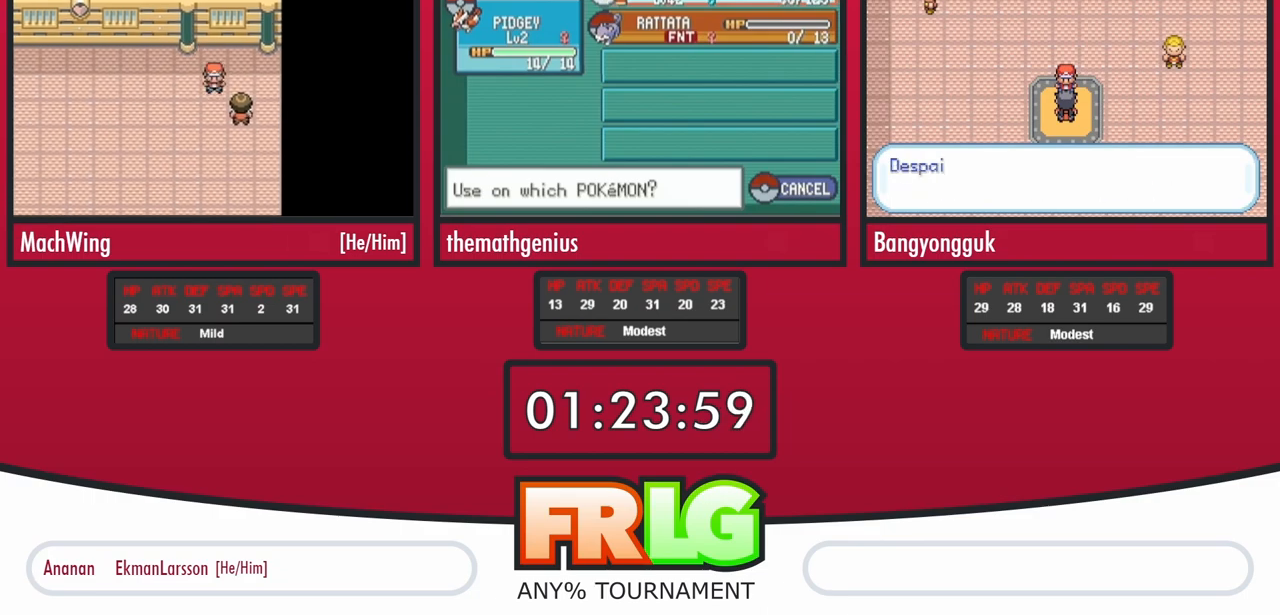
{"buttons": ["DPAD_DOWN"], "events": []}
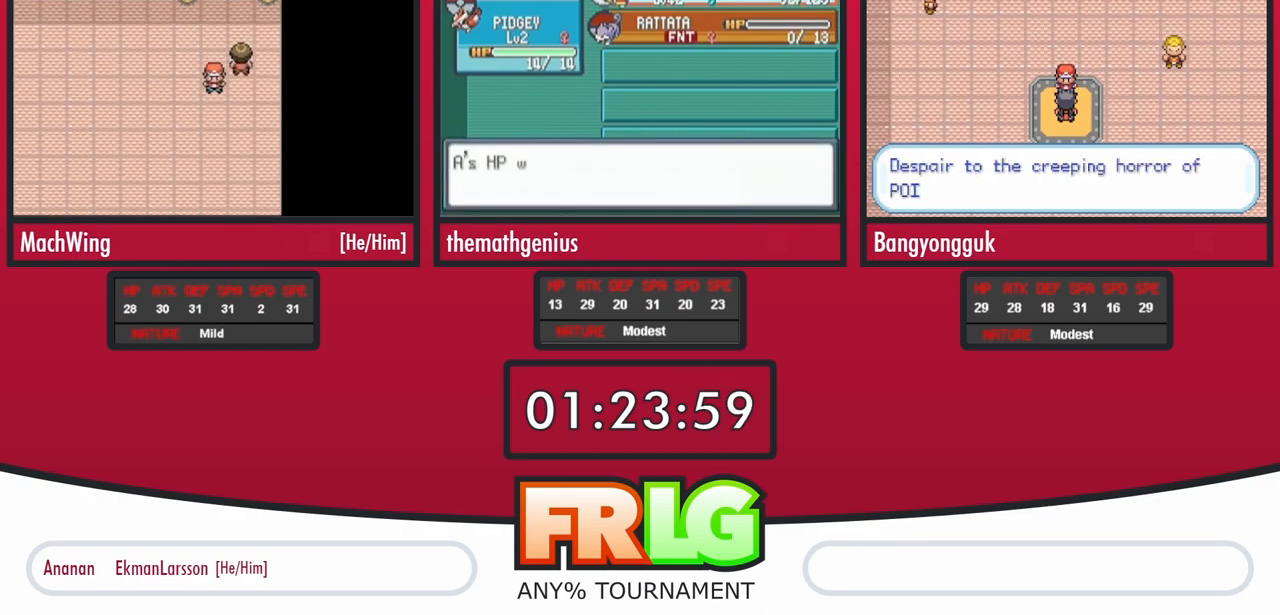
{"buttons": ["DPAD_RIGHT"], "events": [[300, "DPAD_DOWN", "up"], [317, "DPAD_RIGHT", "down"]]}
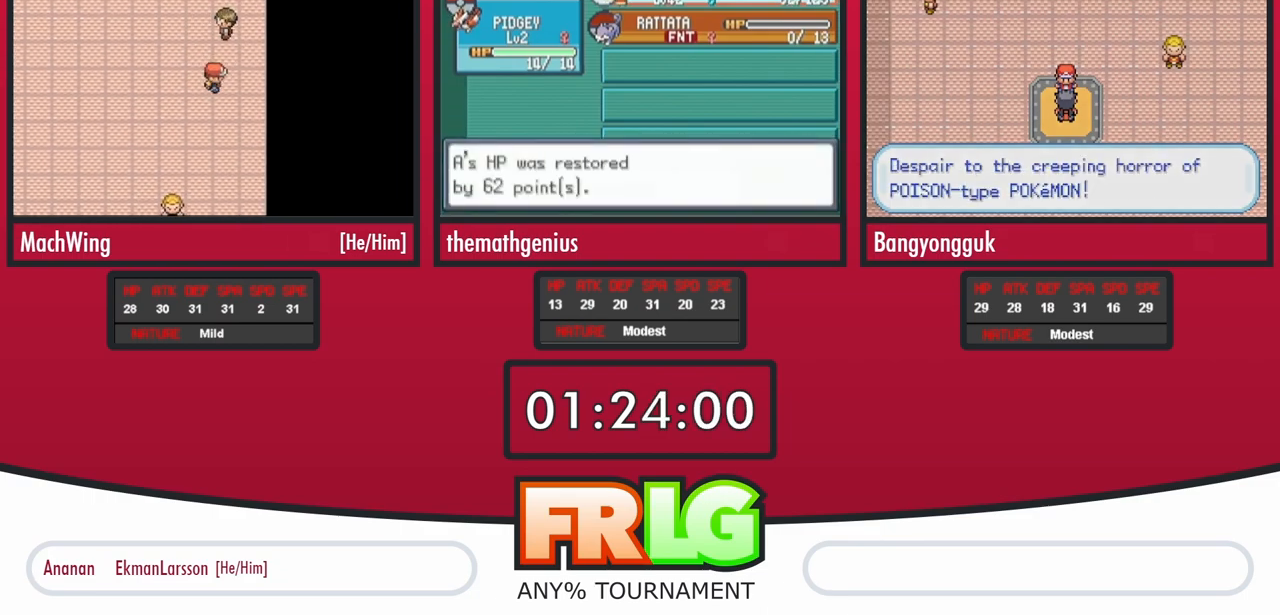
{"buttons": ["DPAD_DOWN"], "events": [[83, "DPAD_DOWN", "down"], [83, "DPAD_RIGHT", "up"]]}
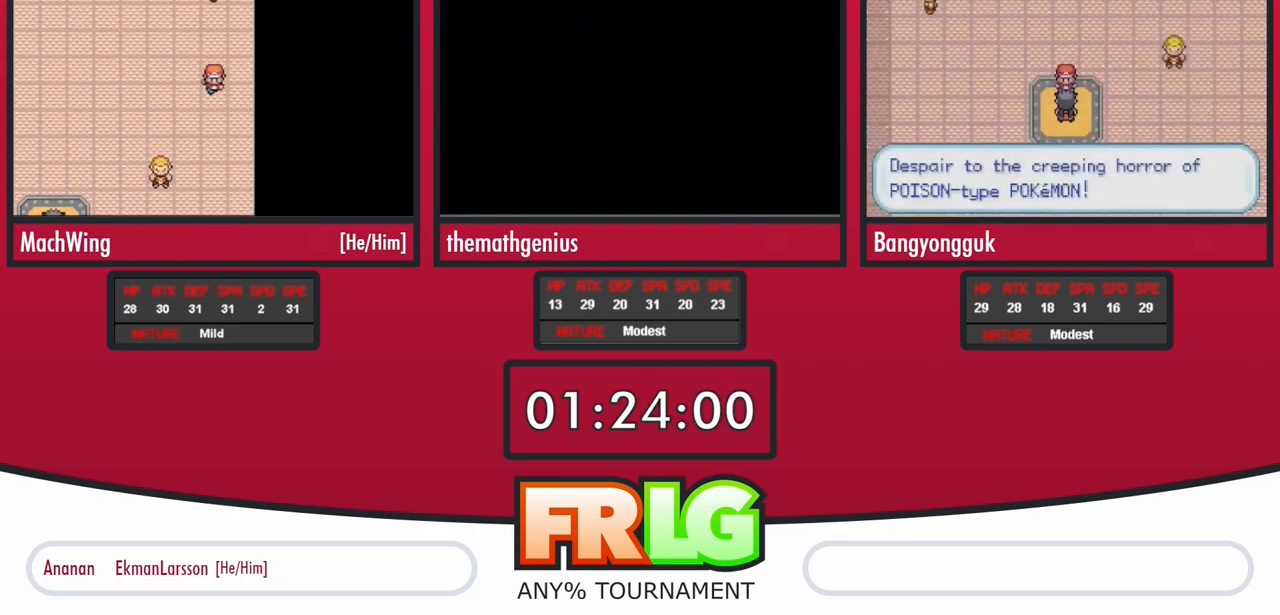
{"buttons": ["DPAD_DOWN"], "events": []}
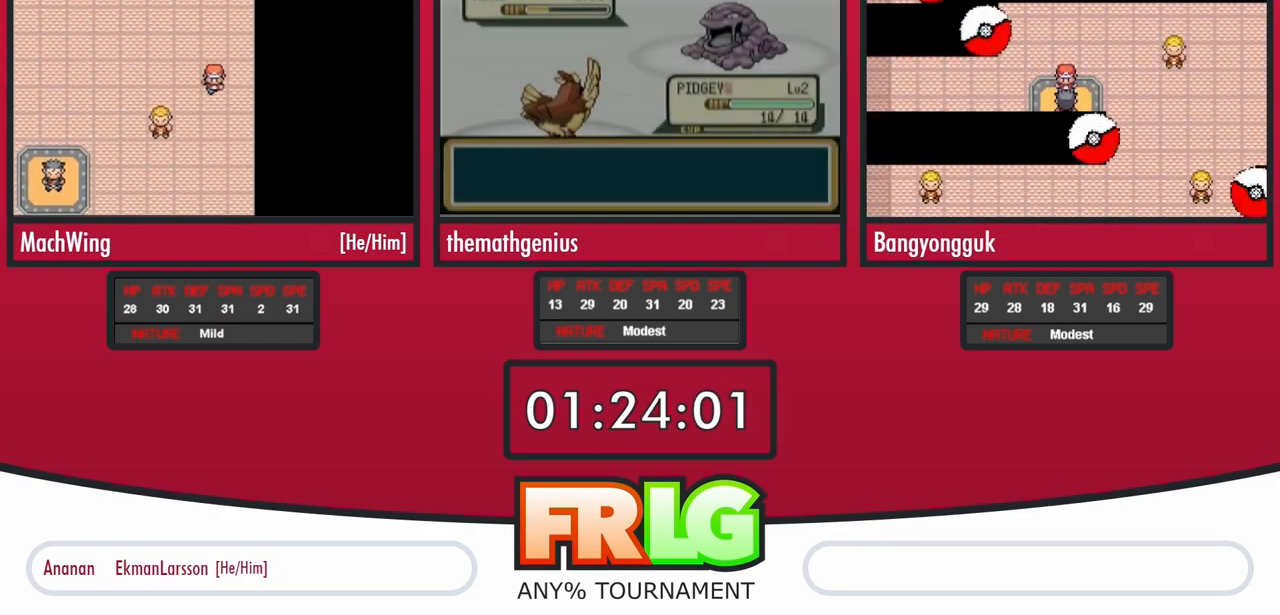
{"buttons": ["DPAD_DOWN"], "events": []}
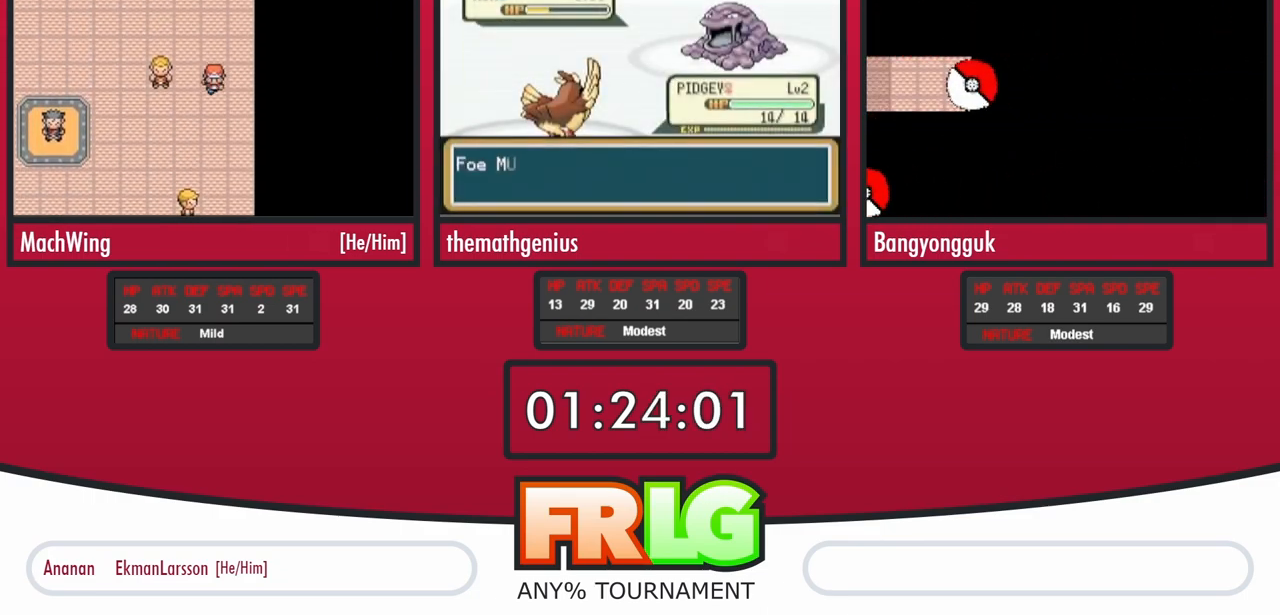
{"buttons": ["DPAD_DOWN"], "events": []}
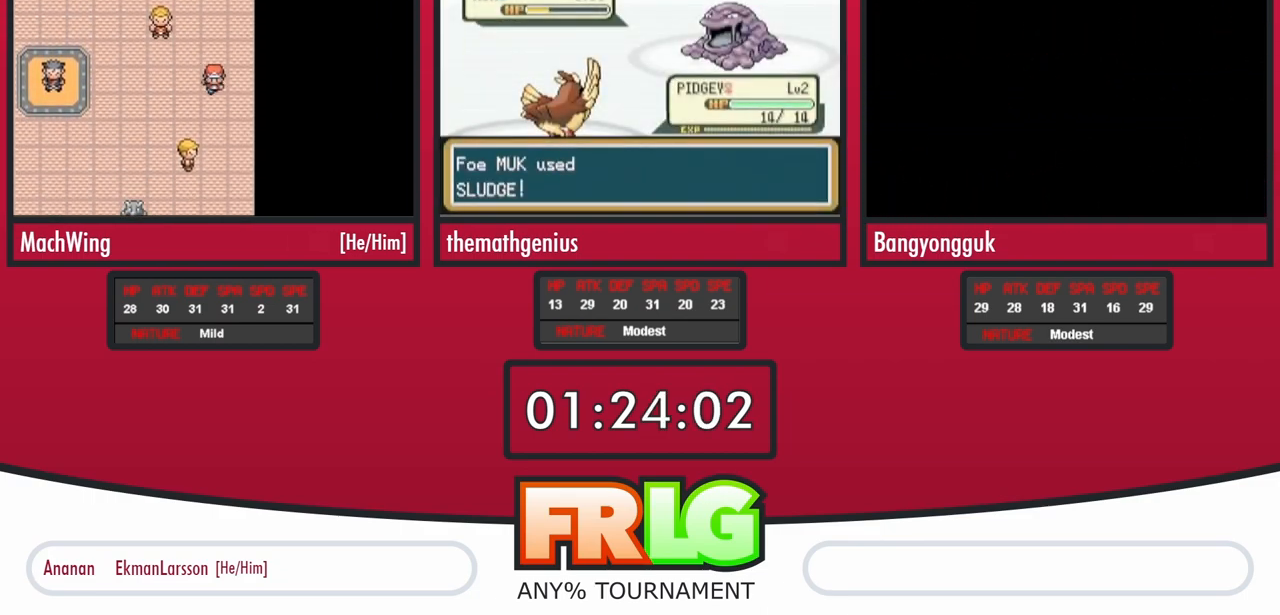
{"buttons": ["DPAD_DOWN"], "events": []}
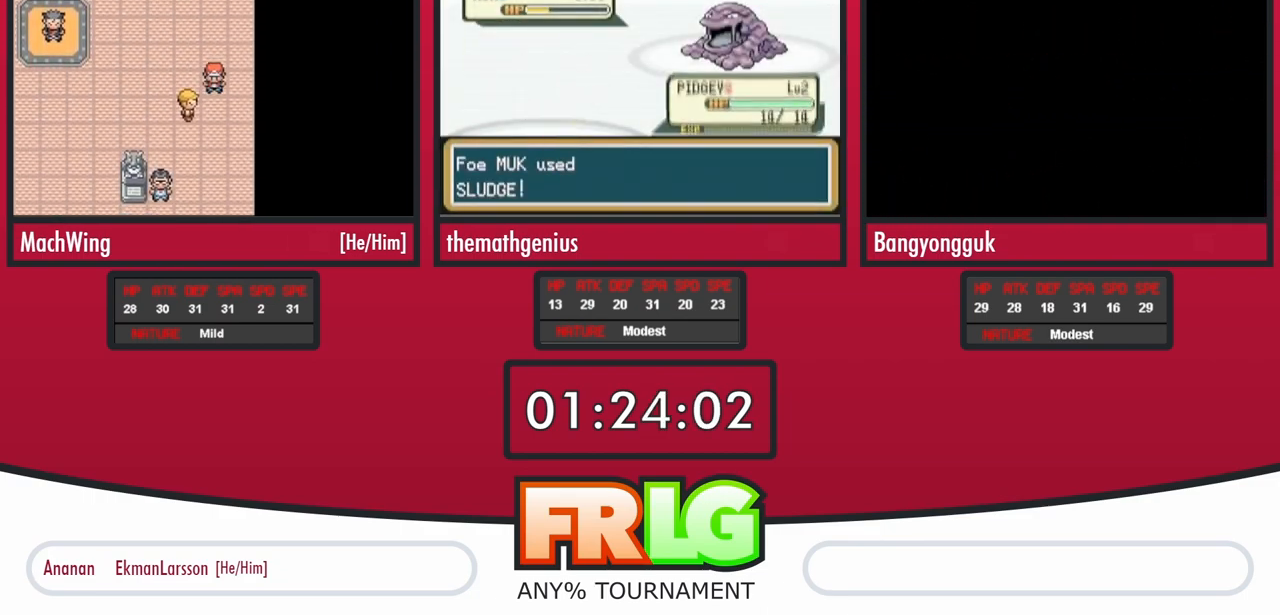
{"buttons": ["DPAD_DOWN"], "events": []}
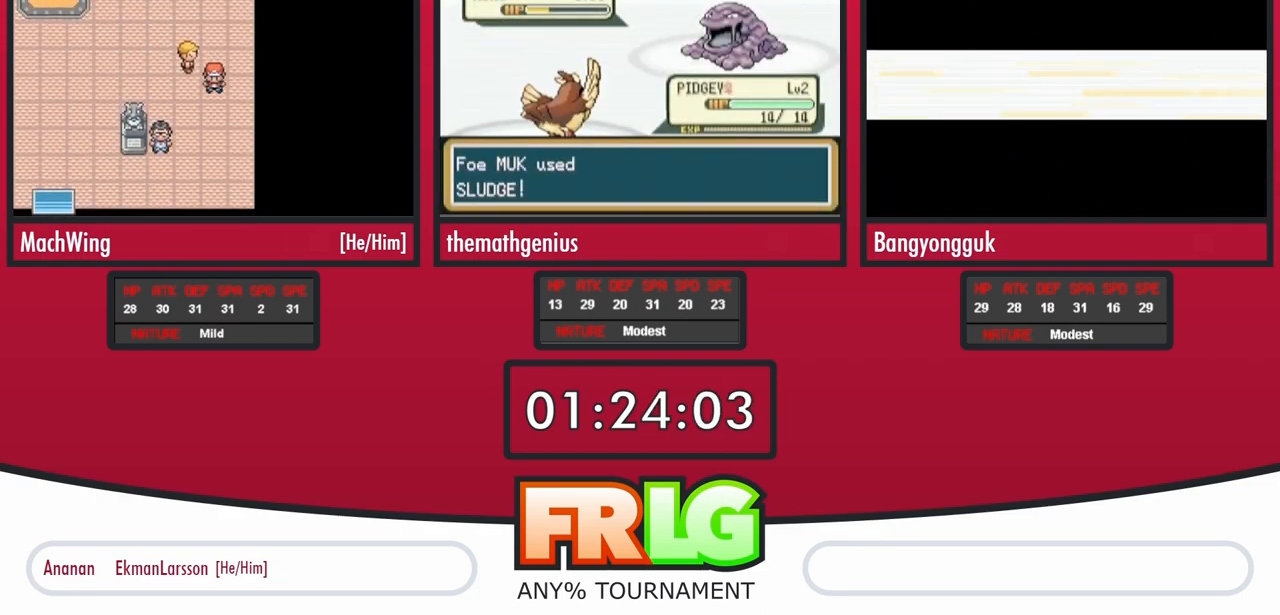
{"buttons": ["DPAD_DOWN"], "events": []}
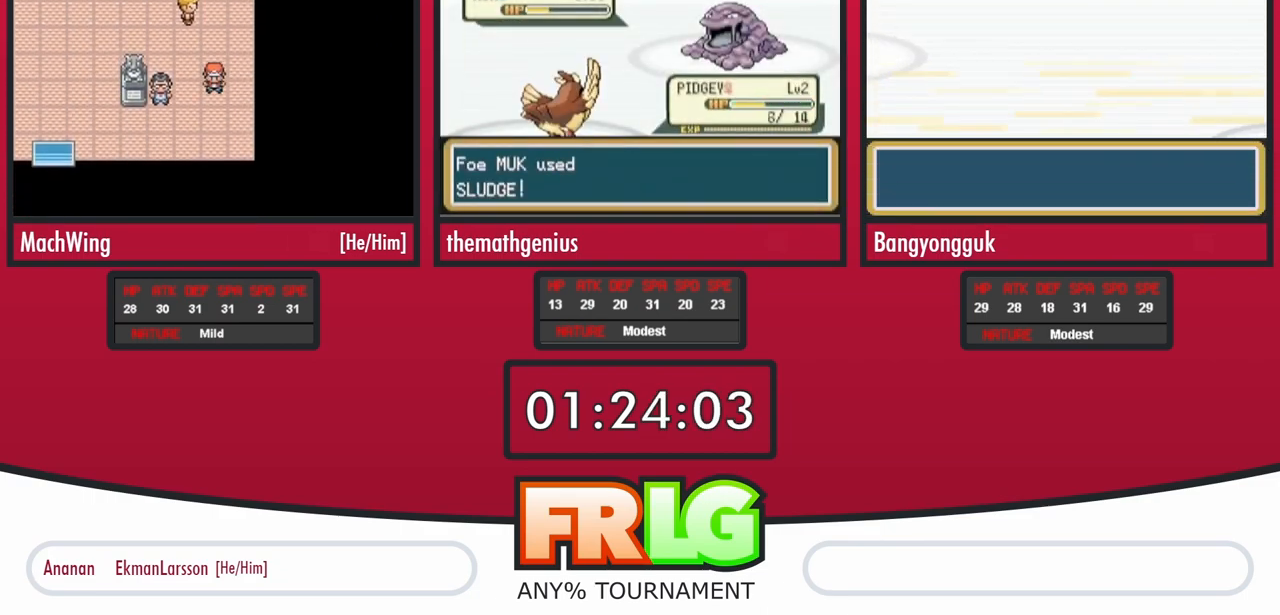
{"buttons": ["DPAD_LEFT"], "events": [[233, "DPAD_LEFT", "down"], [250, "DPAD_DOWN", "up"]]}
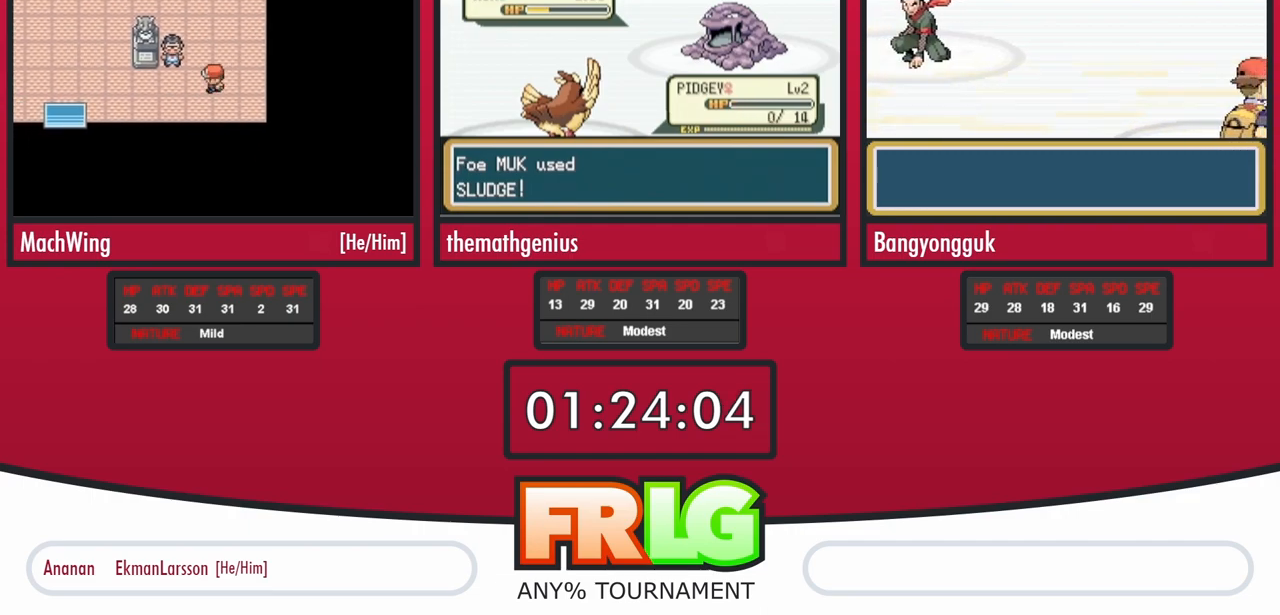
{"buttons": ["DPAD_LEFT"], "events": []}
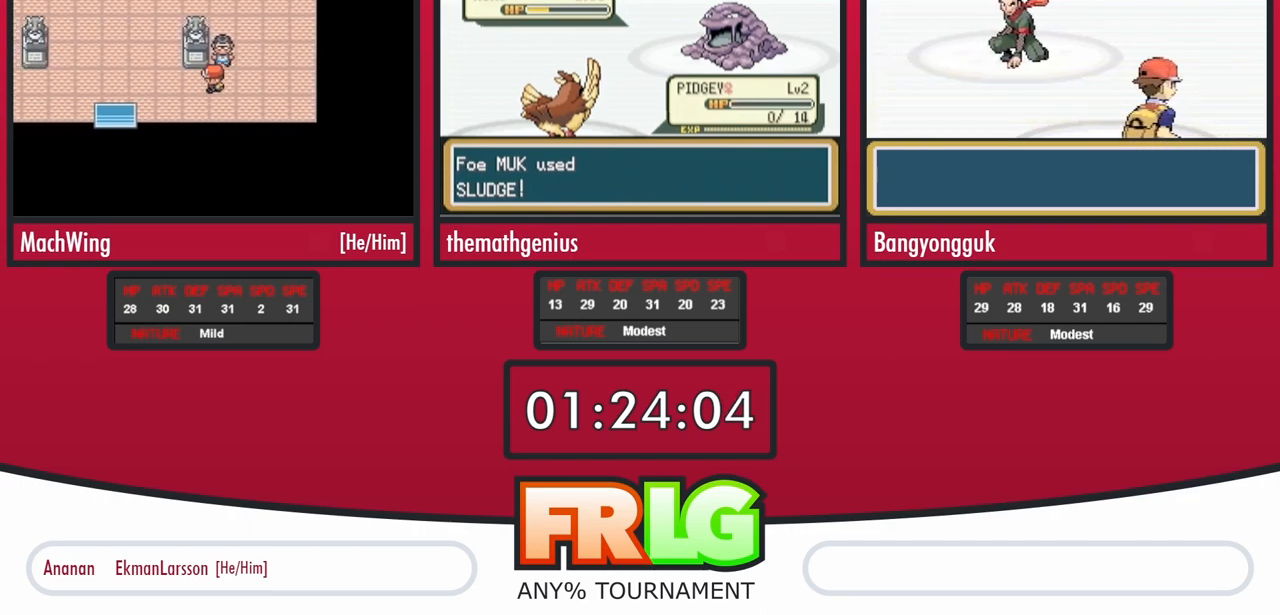
{"buttons": ["DPAD_LEFT"], "events": []}